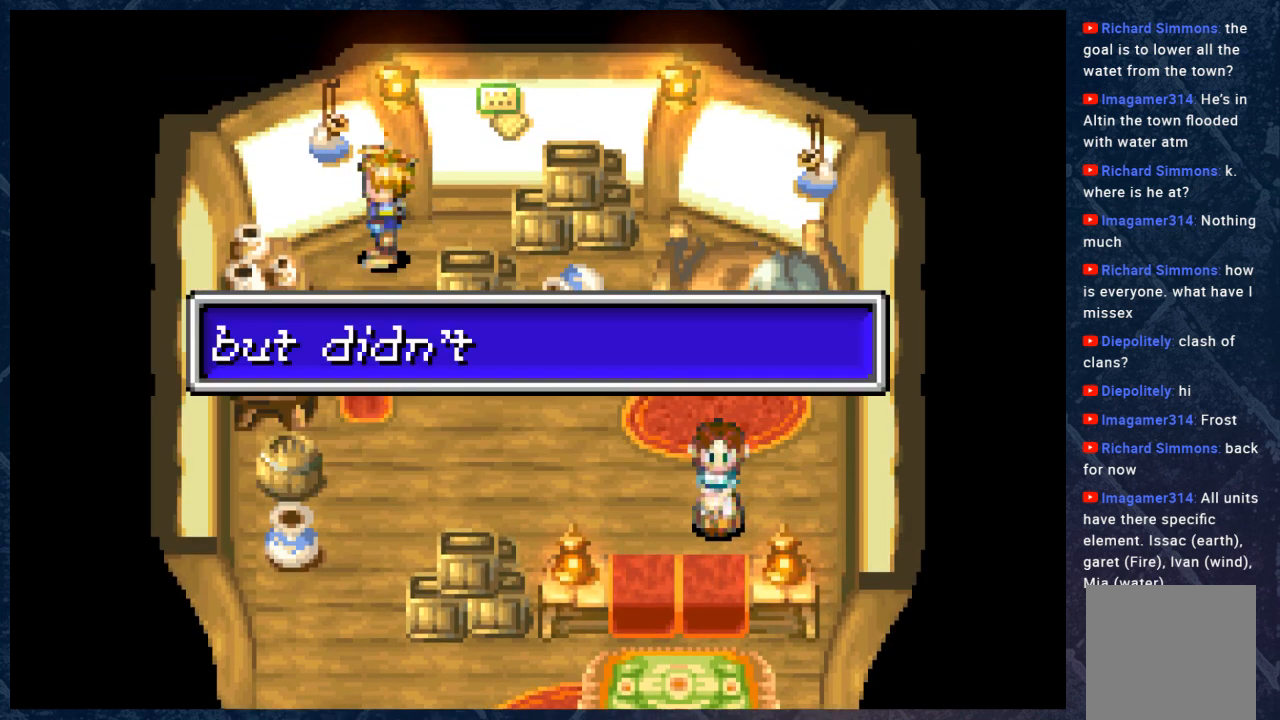
Gameplay with a controller (Xbox layout); each line is a JSON object with the inputs held at the frame after it. "events" lists button and stick changes between this image and that frame as [ms after this image, input, new state], when the widget could be followed in between. Not read: Z.
{"buttons": [], "left_stick": "right", "right_stick": "center", "events": [[217, "A", "down"], [367, "left_stick", "right"], [400, "A", "up"]]}
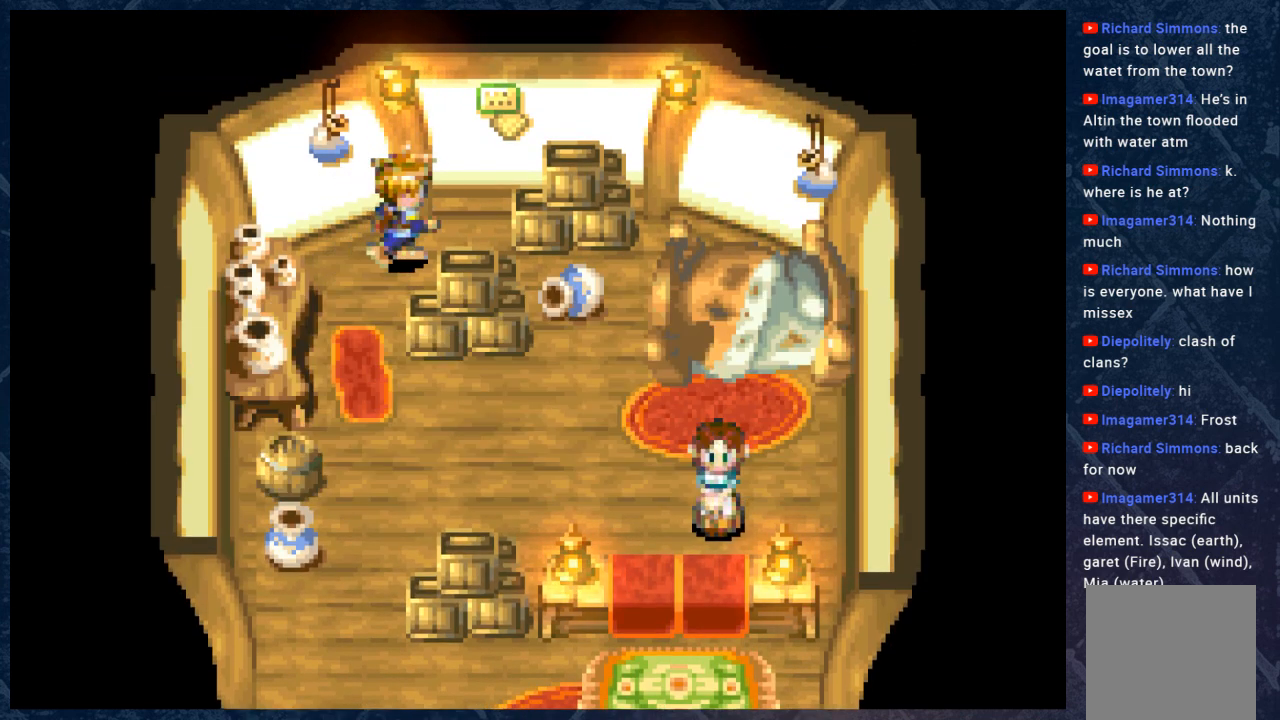
{"buttons": ["A"], "left_stick": "center", "right_stick": "center", "events": [[67, "left_stick", "down-right"], [183, "left_stick", "down"], [417, "A", "down"], [483, "left_stick", "center"]]}
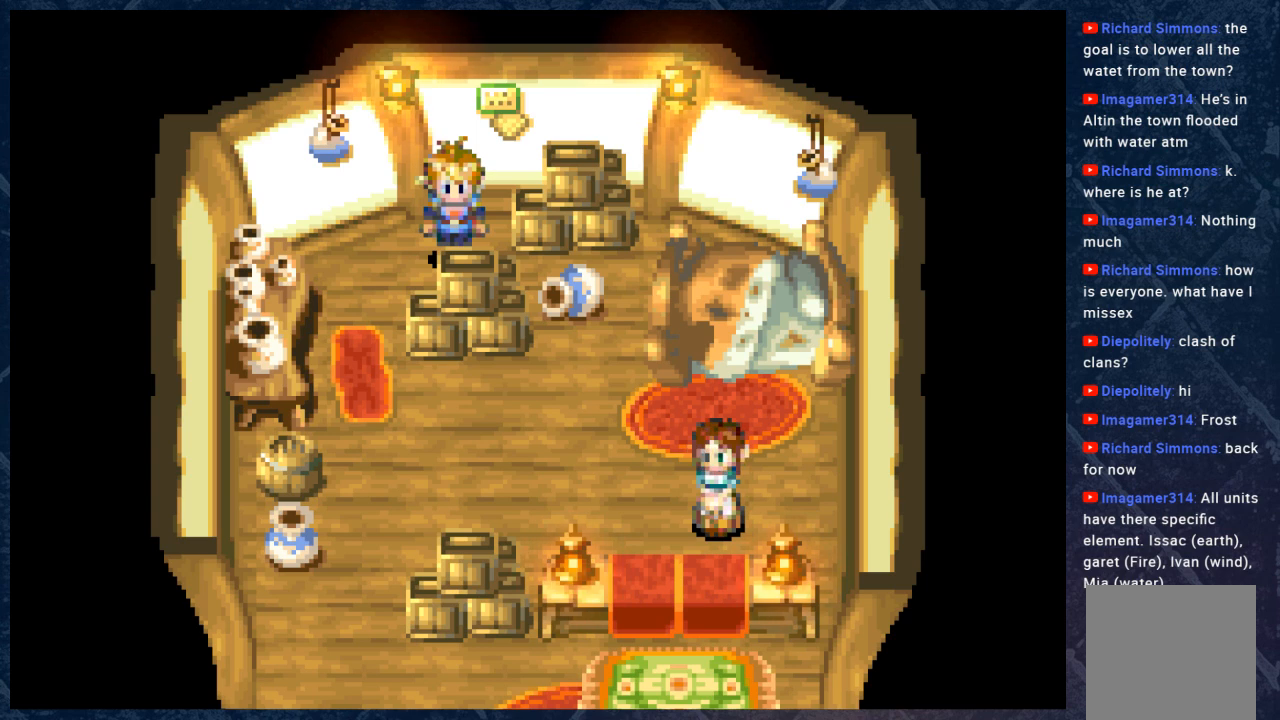
{"buttons": ["A"], "left_stick": "center", "right_stick": "center", "events": [[83, "A", "up"], [367, "A", "down"]]}
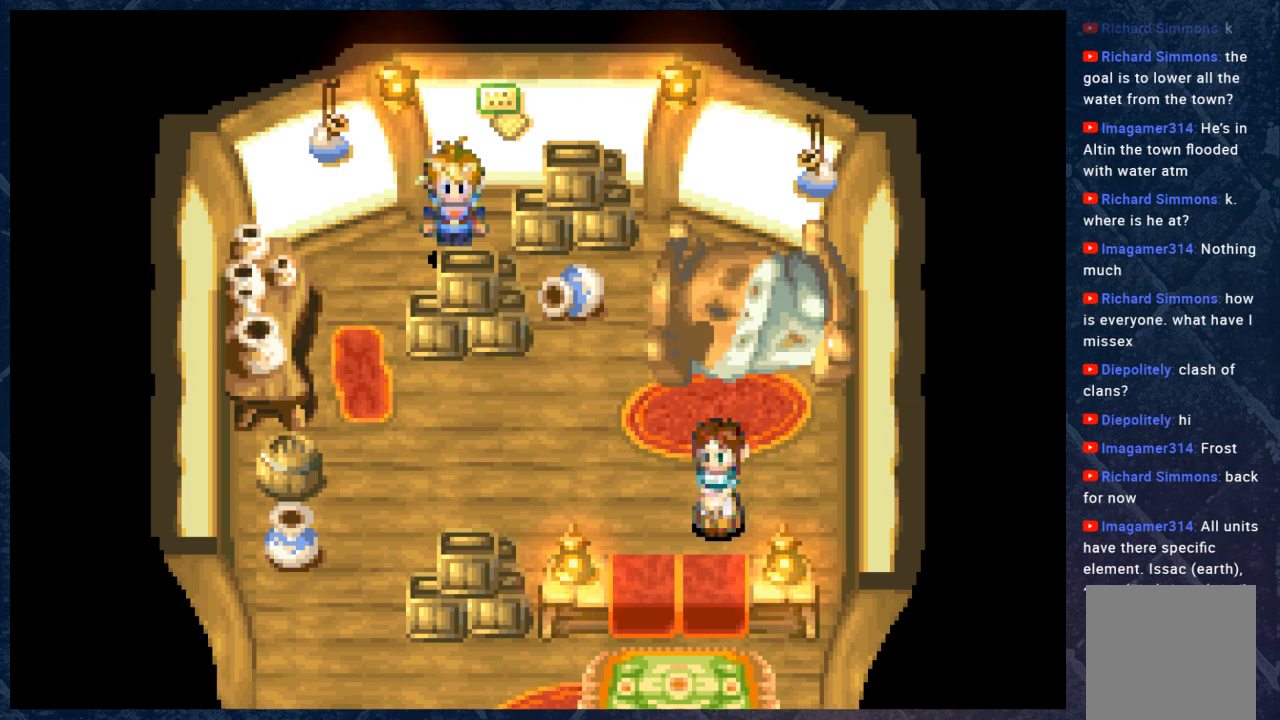
{"buttons": ["A"], "left_stick": "center", "right_stick": "center", "events": [[83, "A", "up"], [467, "A", "down"]]}
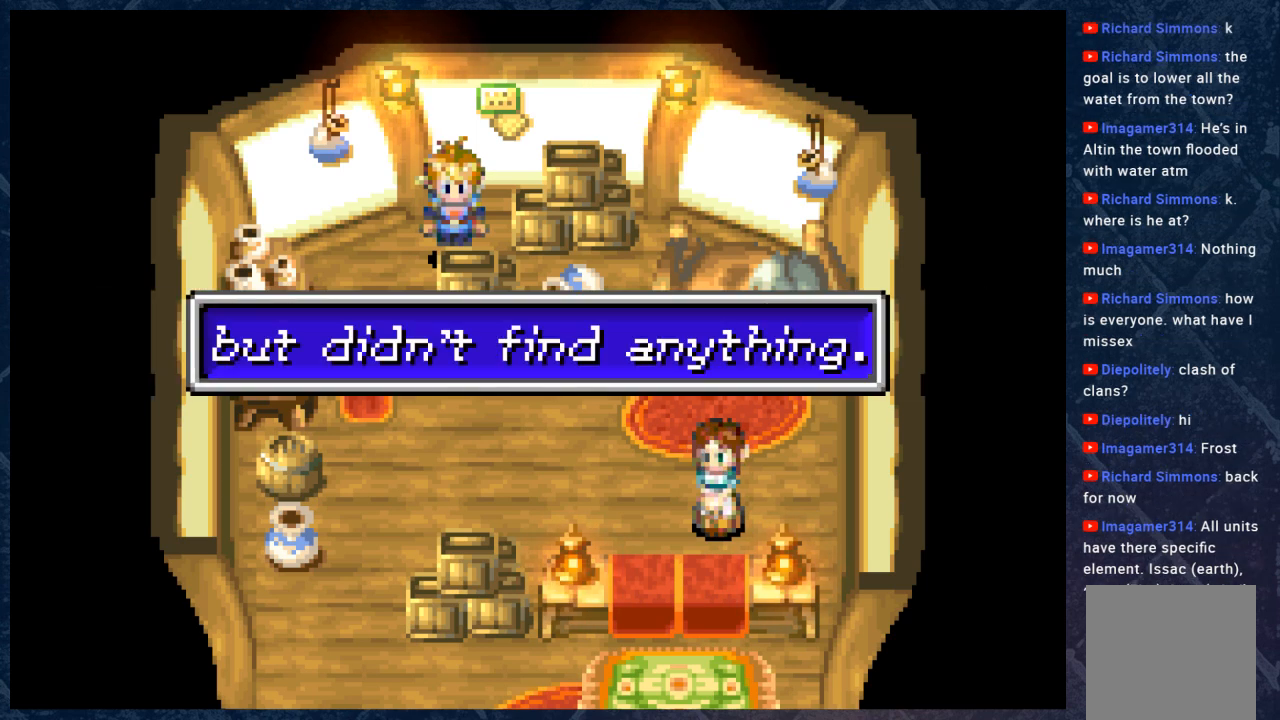
{"buttons": [], "left_stick": "left", "right_stick": "center", "events": [[167, "A", "up"], [200, "left_stick", "left"]]}
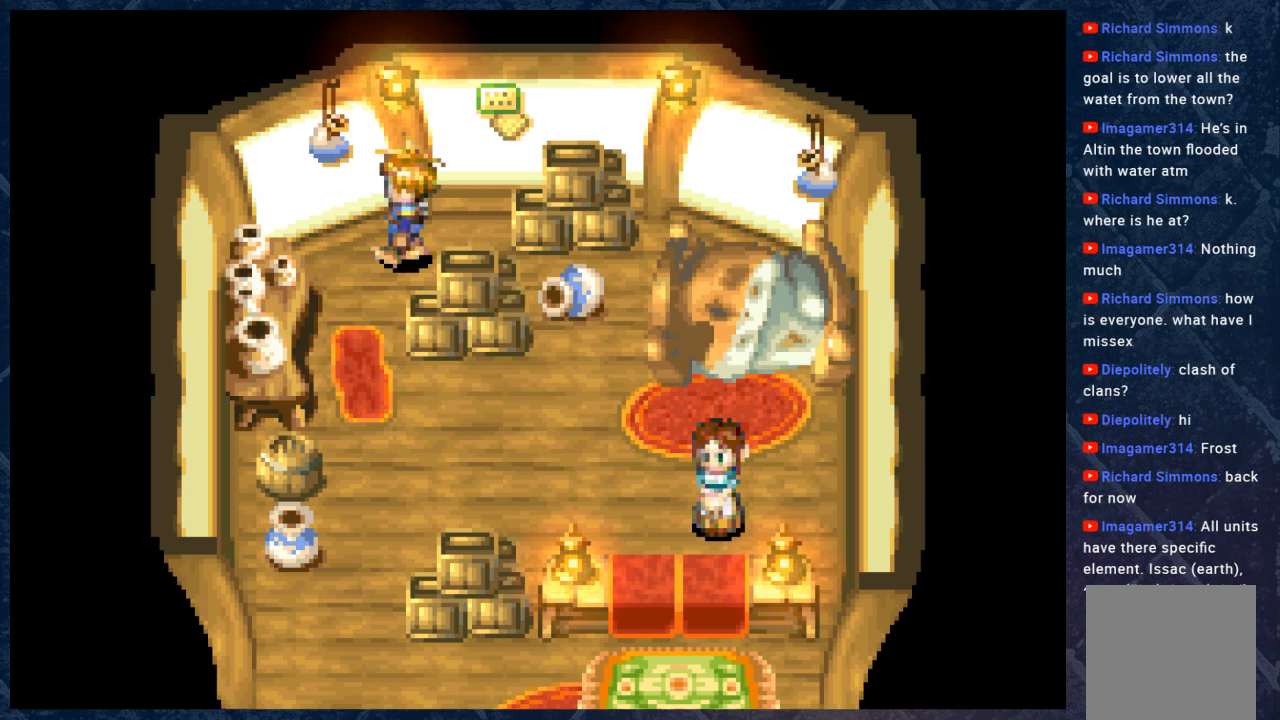
{"buttons": [], "left_stick": "center", "right_stick": "center", "events": [[100, "left_stick", "center"], [333, "left_stick", "up-left"], [400, "left_stick", "center"]]}
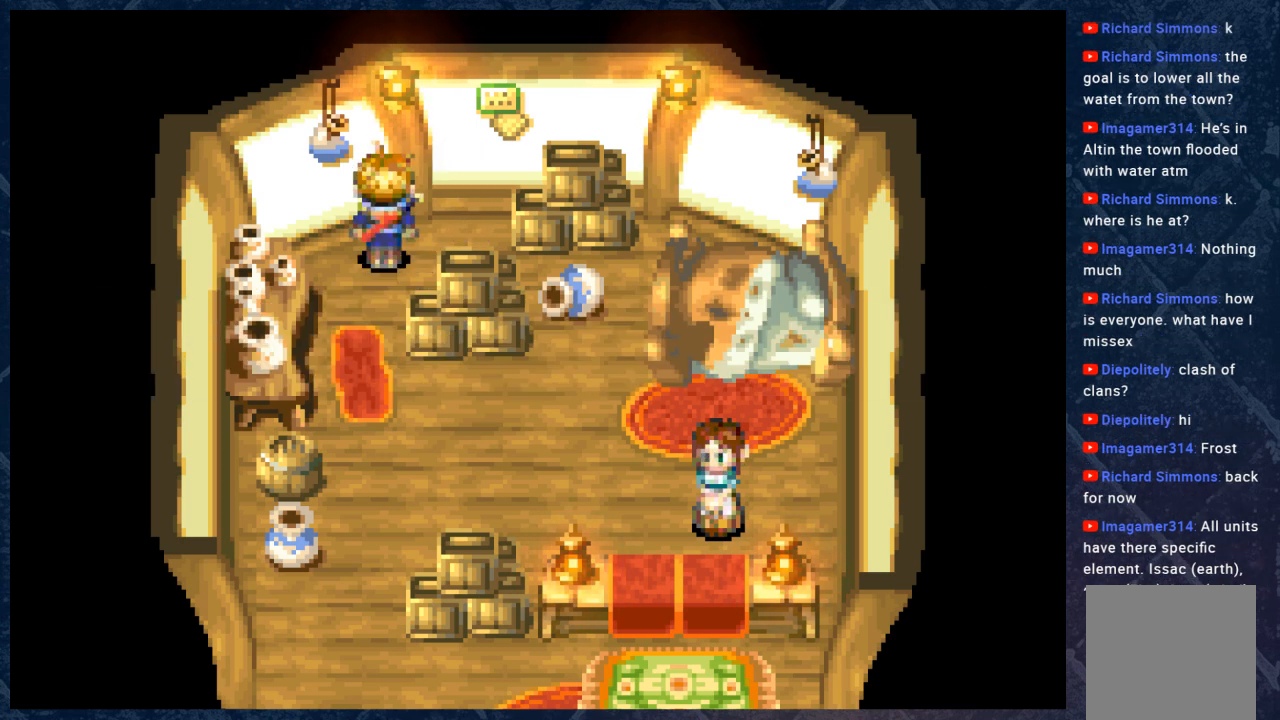
{"buttons": ["A"], "left_stick": "center", "right_stick": "center", "events": [[317, "A", "down"]]}
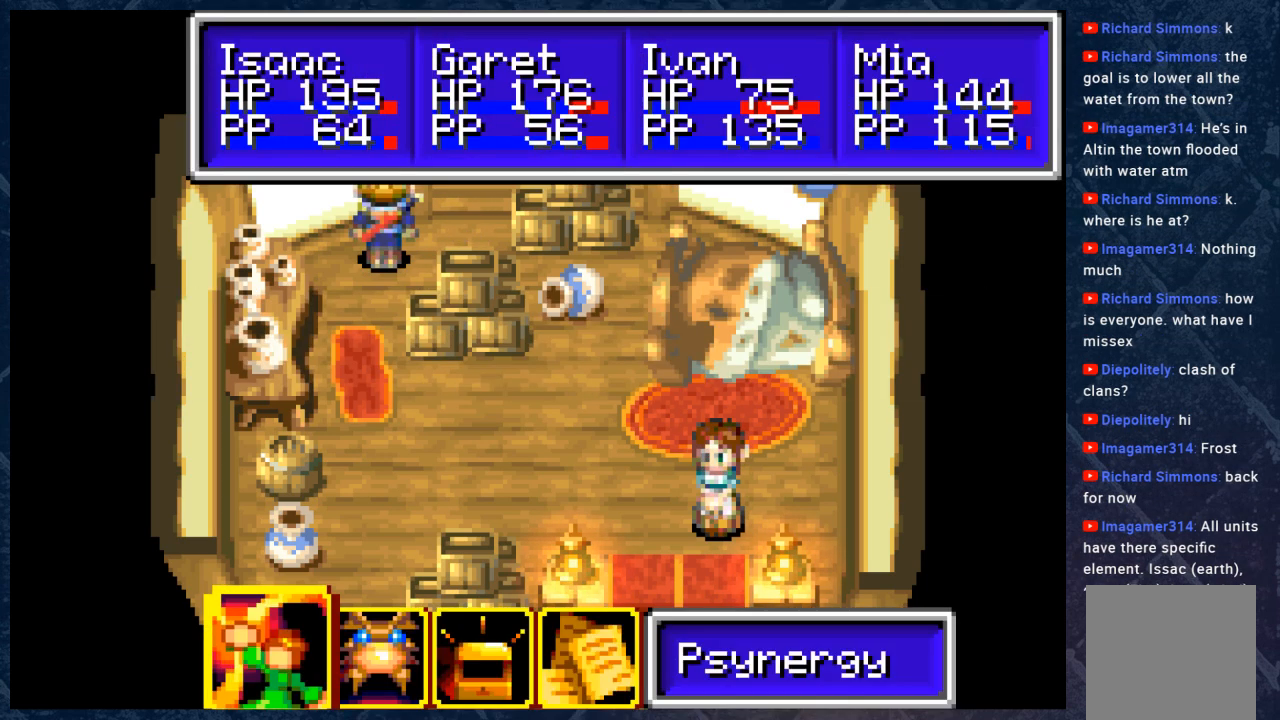
{"buttons": ["B"], "left_stick": "center", "right_stick": "center", "events": [[17, "A", "up"], [400, "B", "down"]]}
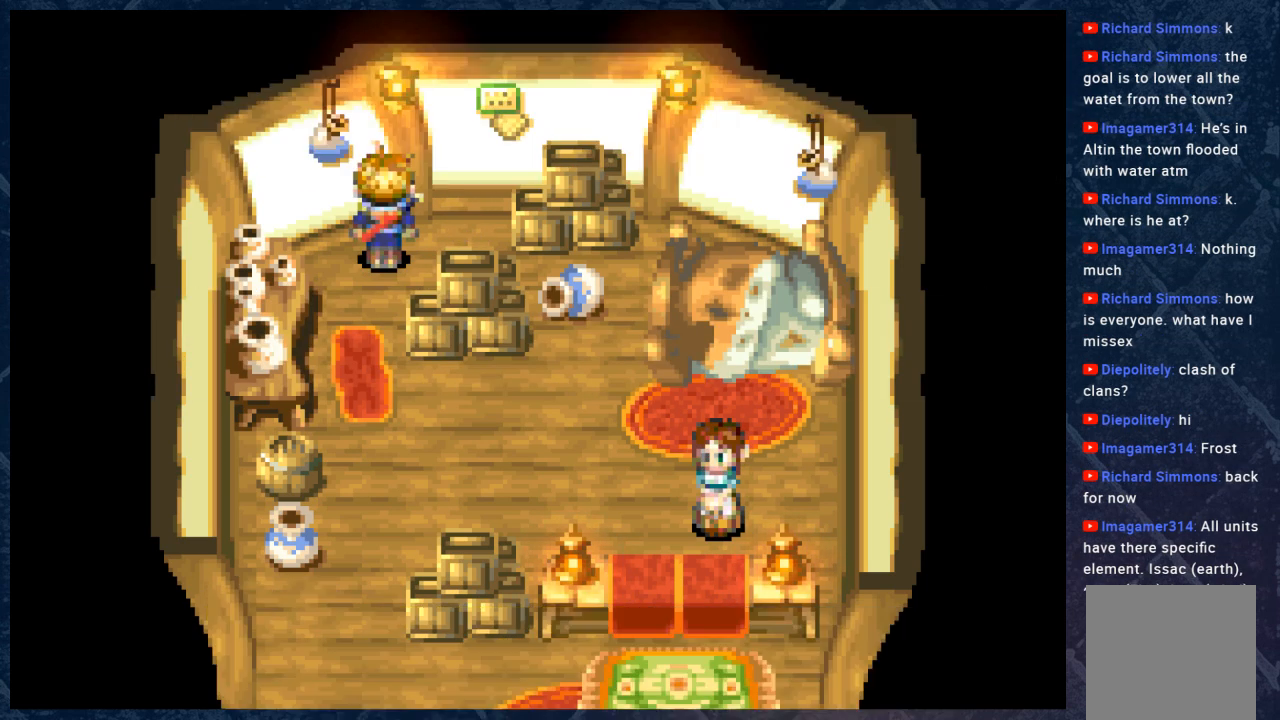
{"buttons": ["A"], "left_stick": "center", "right_stick": "center", "events": [[33, "B", "up"], [33, "left_stick", "up-left"], [167, "left_stick", "center"], [500, "A", "down"]]}
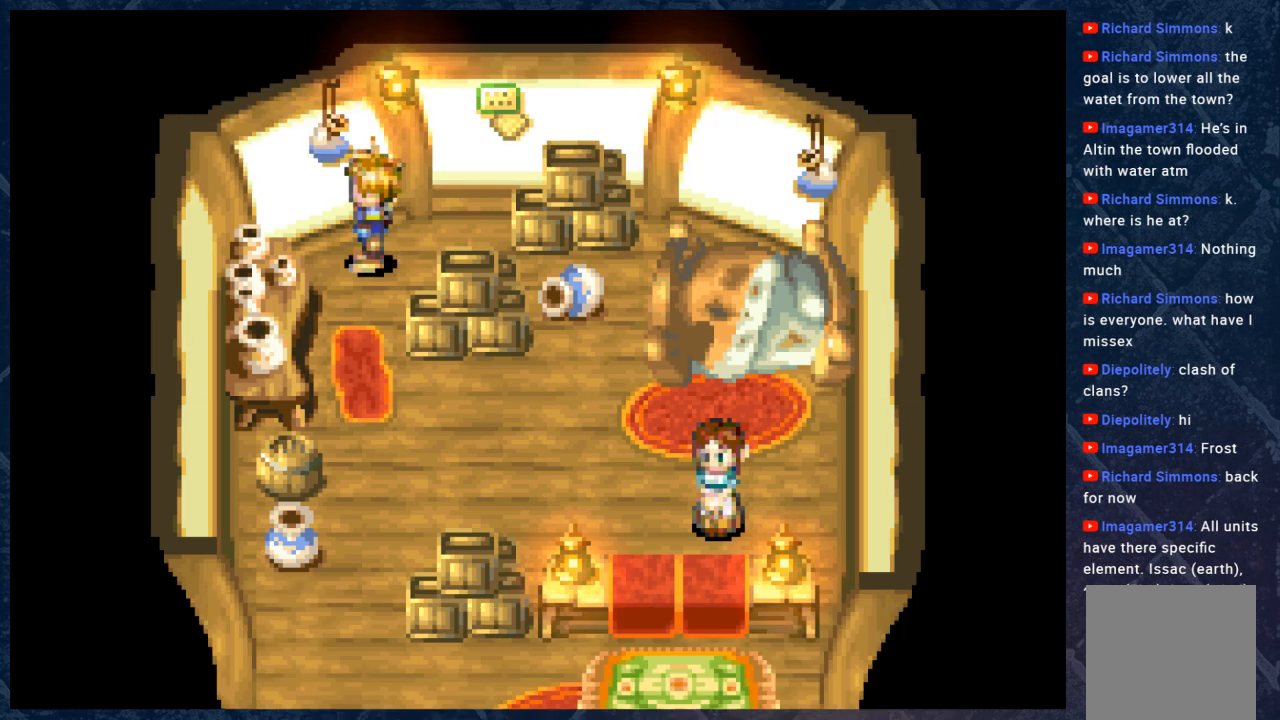
{"buttons": [], "left_stick": "center", "right_stick": "center", "events": [[167, "A", "up"]]}
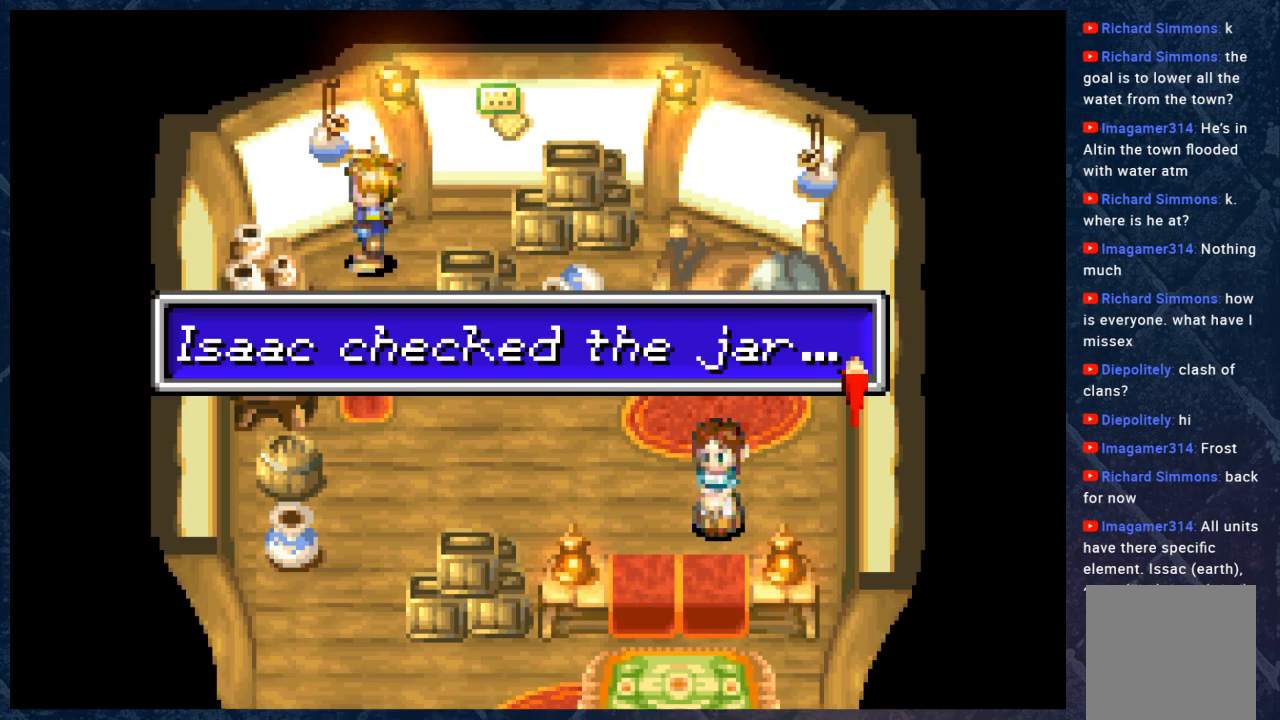
{"buttons": ["A"], "left_stick": "center", "right_stick": "center", "events": [[433, "A", "down"]]}
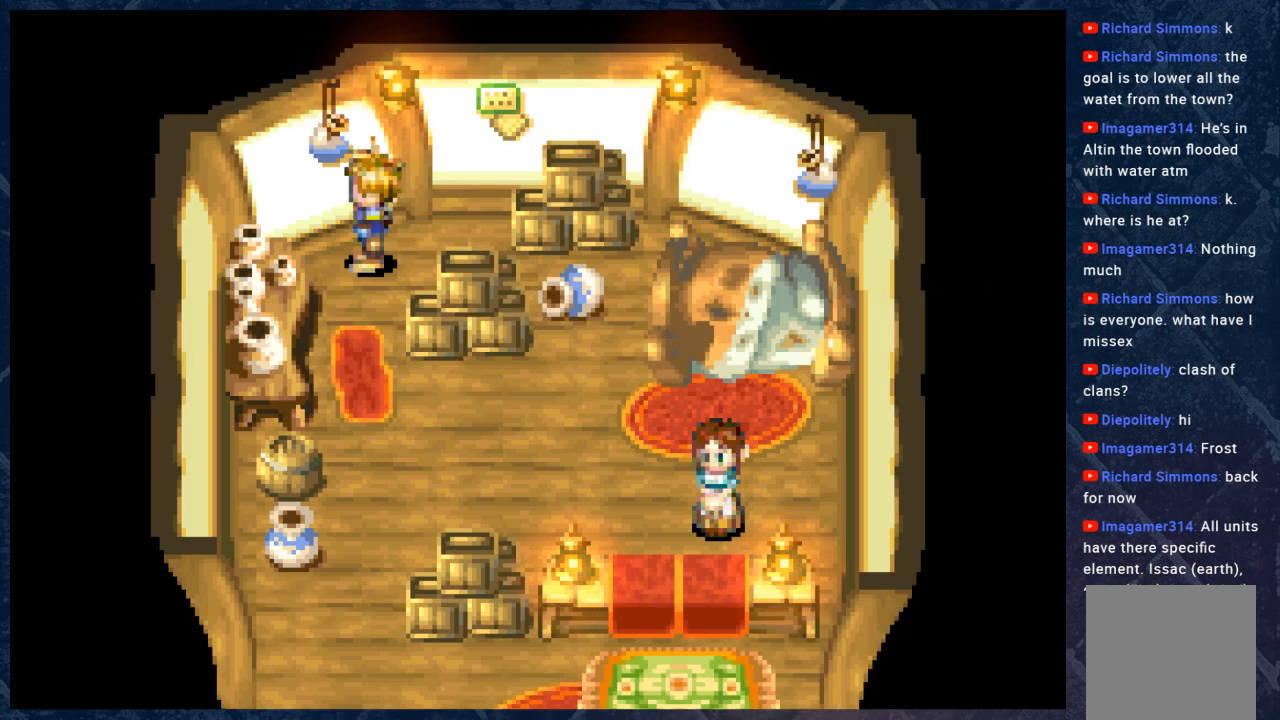
{"buttons": ["B"], "left_stick": "center", "right_stick": "center", "events": [[133, "A", "up"], [433, "B", "down"]]}
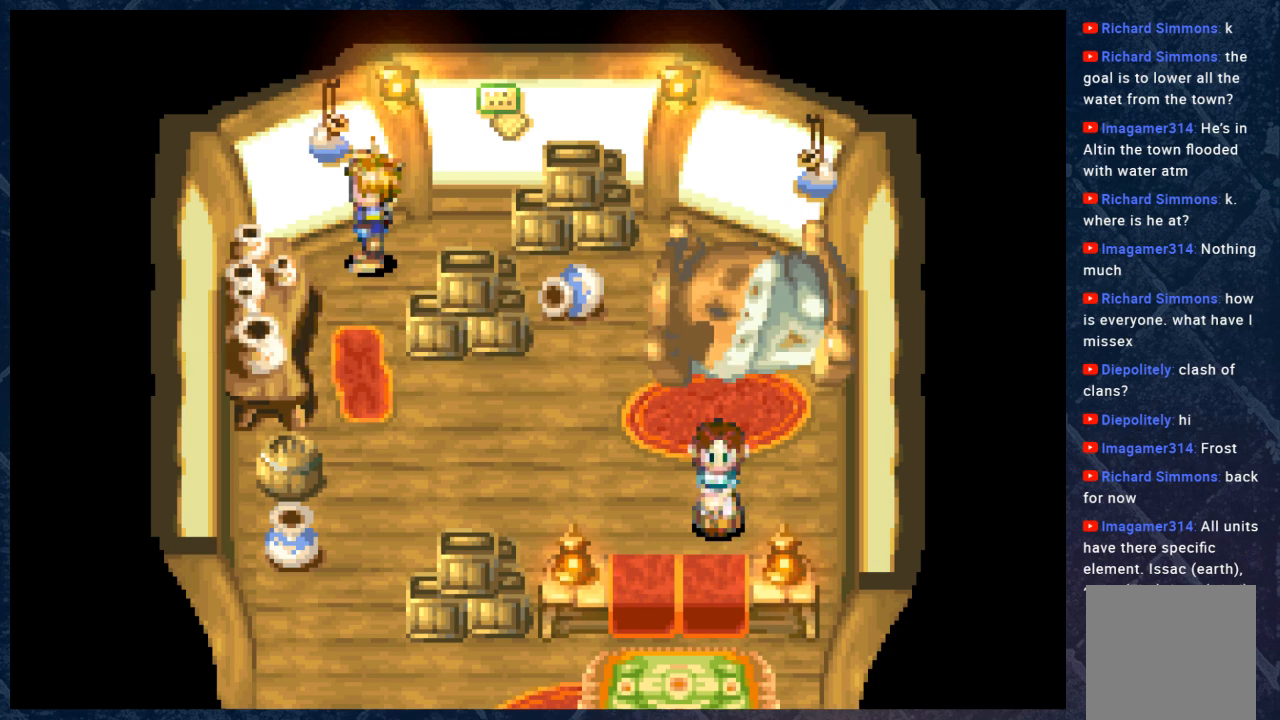
{"buttons": [], "left_stick": "center", "right_stick": "center", "events": [[83, "B", "up"], [250, "left_stick", "up-left"], [433, "left_stick", "center"]]}
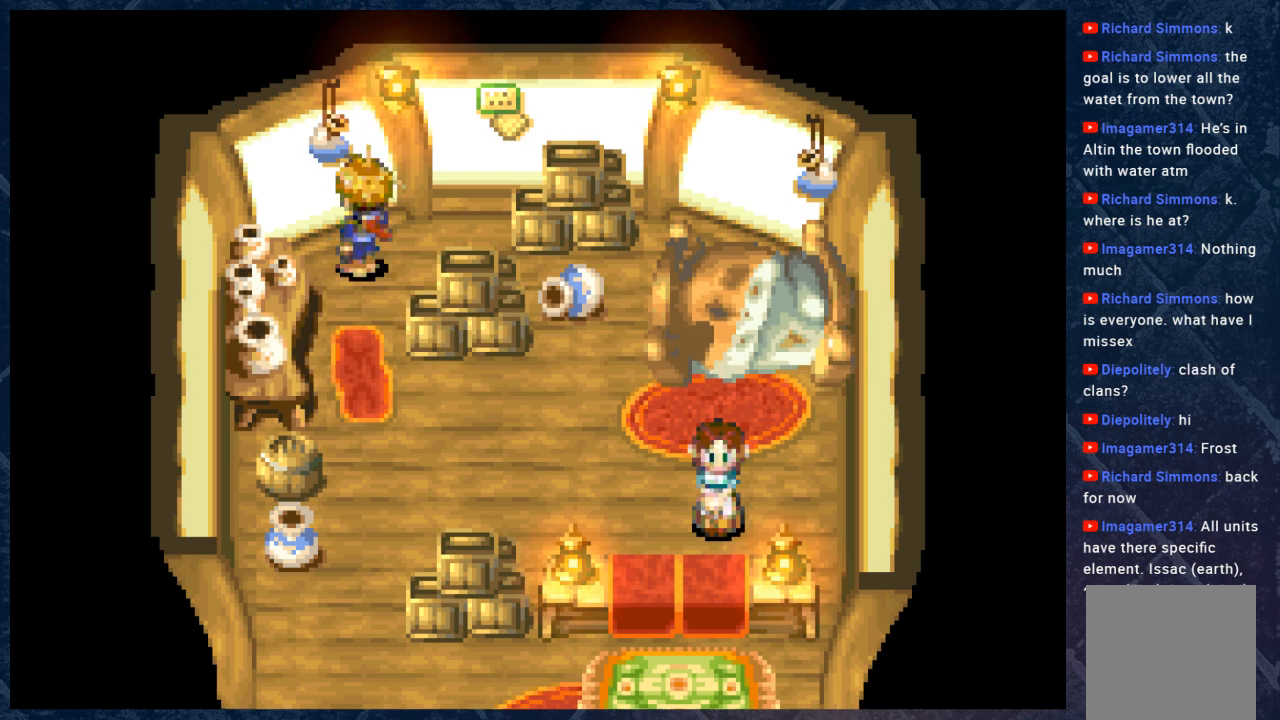
{"buttons": [], "left_stick": "center", "right_stick": "center", "events": [[433, "left_stick", "up"], [500, "left_stick", "center"]]}
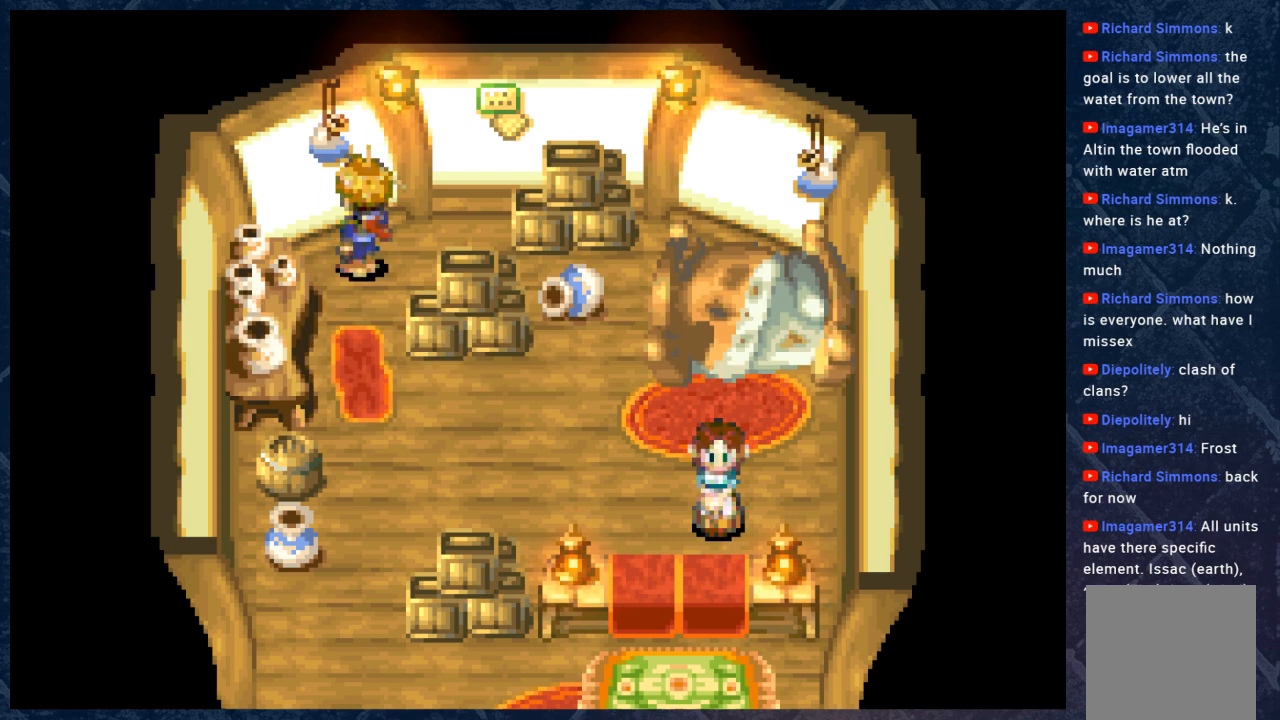
{"buttons": [], "left_stick": "center", "right_stick": "center", "events": [[83, "A", "down"], [217, "A", "up"]]}
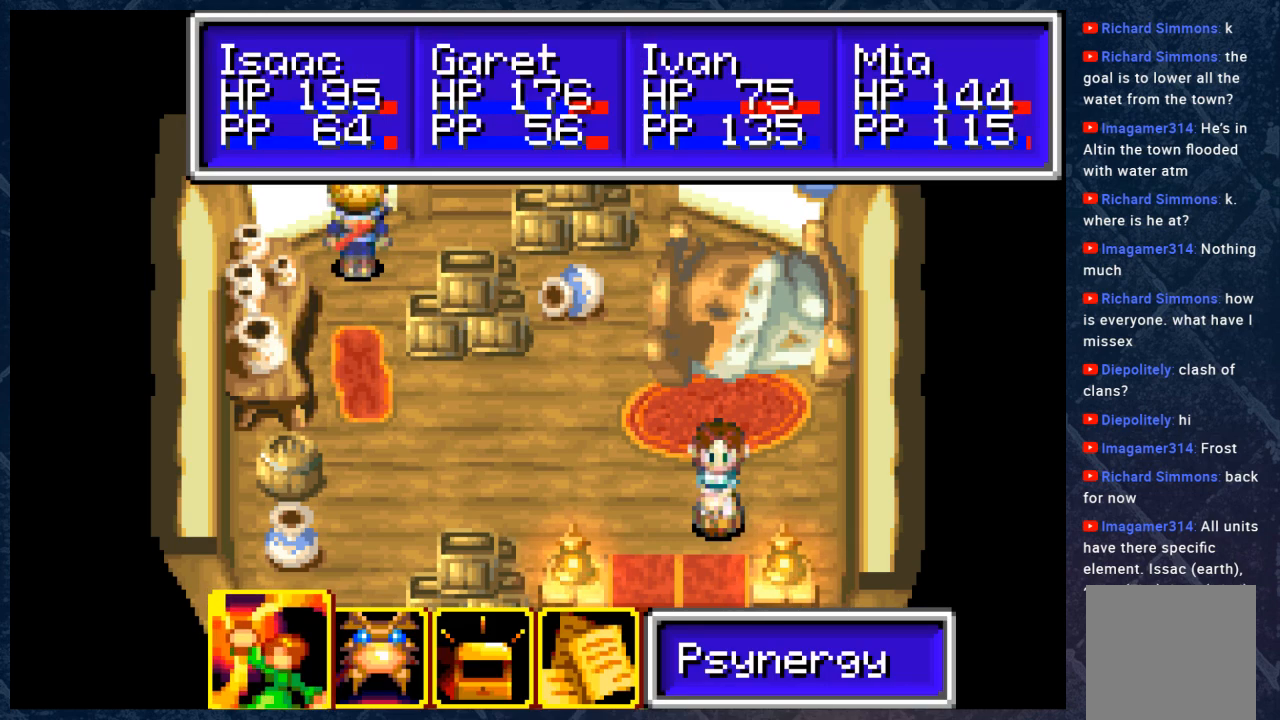
{"buttons": [], "left_stick": "down", "right_stick": "center", "events": [[133, "B", "down"], [267, "B", "up"], [283, "left_stick", "down-right"], [383, "left_stick", "down"]]}
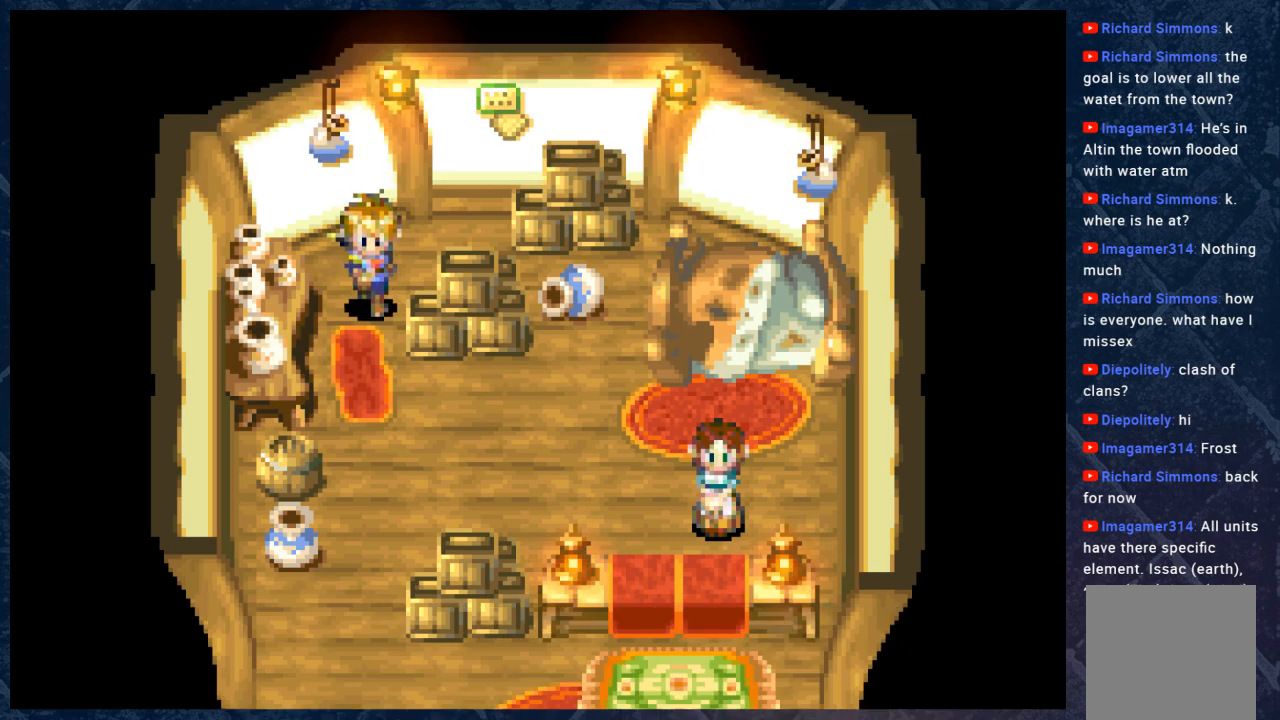
{"buttons": ["B"], "left_stick": "down-right", "right_stick": "center", "events": [[133, "B", "down"], [400, "left_stick", "down-right"]]}
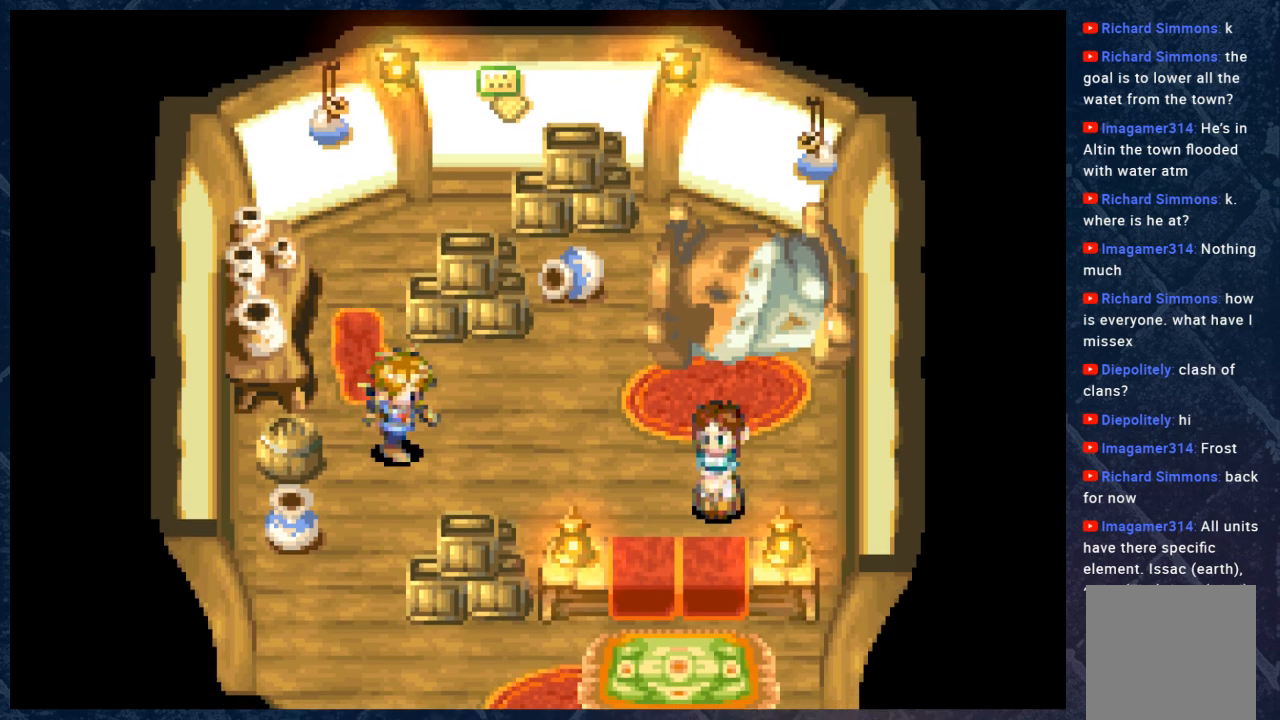
{"buttons": ["B"], "left_stick": "up-right", "right_stick": "center", "events": [[50, "left_stick", "right"], [317, "left_stick", "up-right"]]}
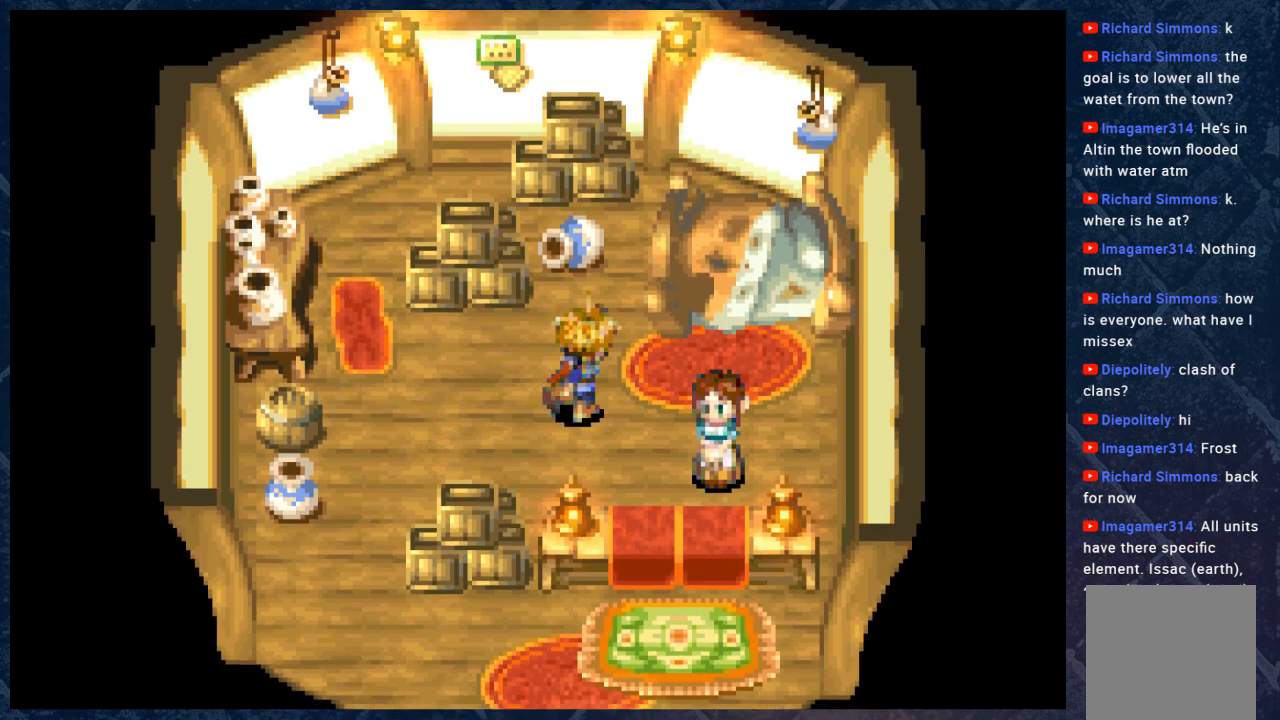
{"buttons": ["A"], "left_stick": "center", "right_stick": "center", "events": [[100, "left_stick", "up"], [417, "A", "down"], [417, "B", "up"], [450, "left_stick", "center"]]}
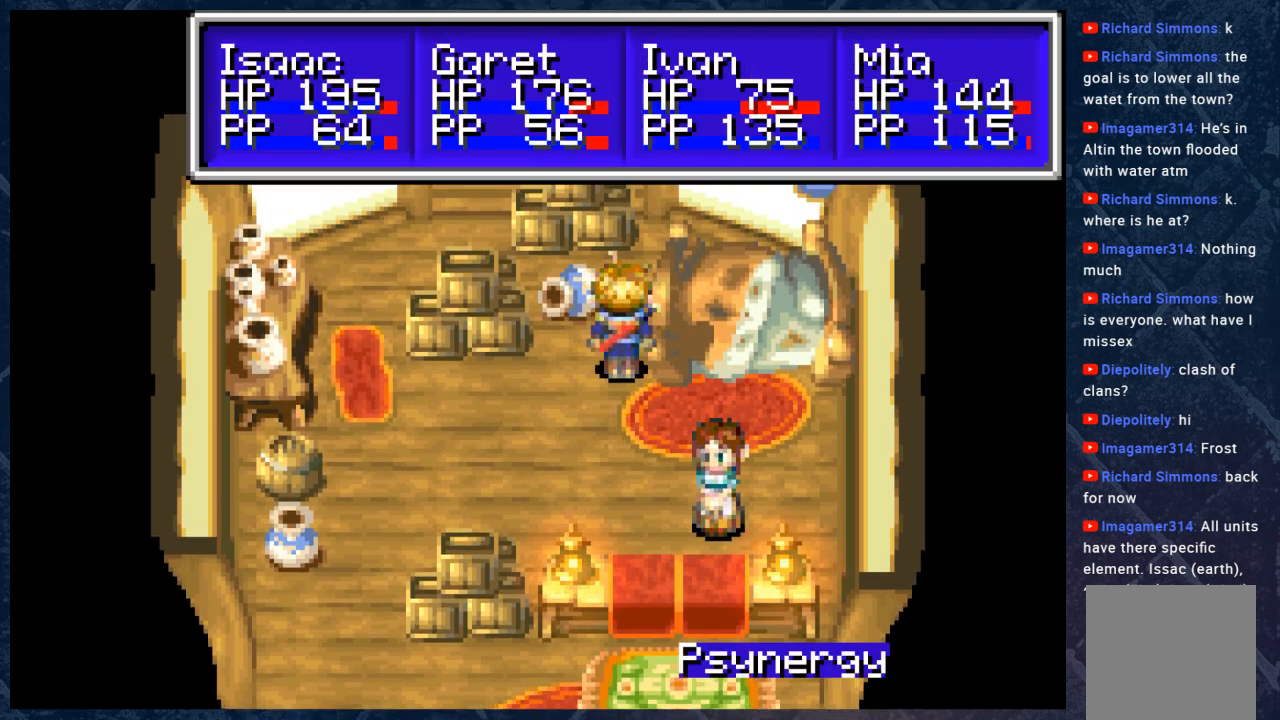
{"buttons": [], "left_stick": "center", "right_stick": "center", "events": [[117, "A", "up"]]}
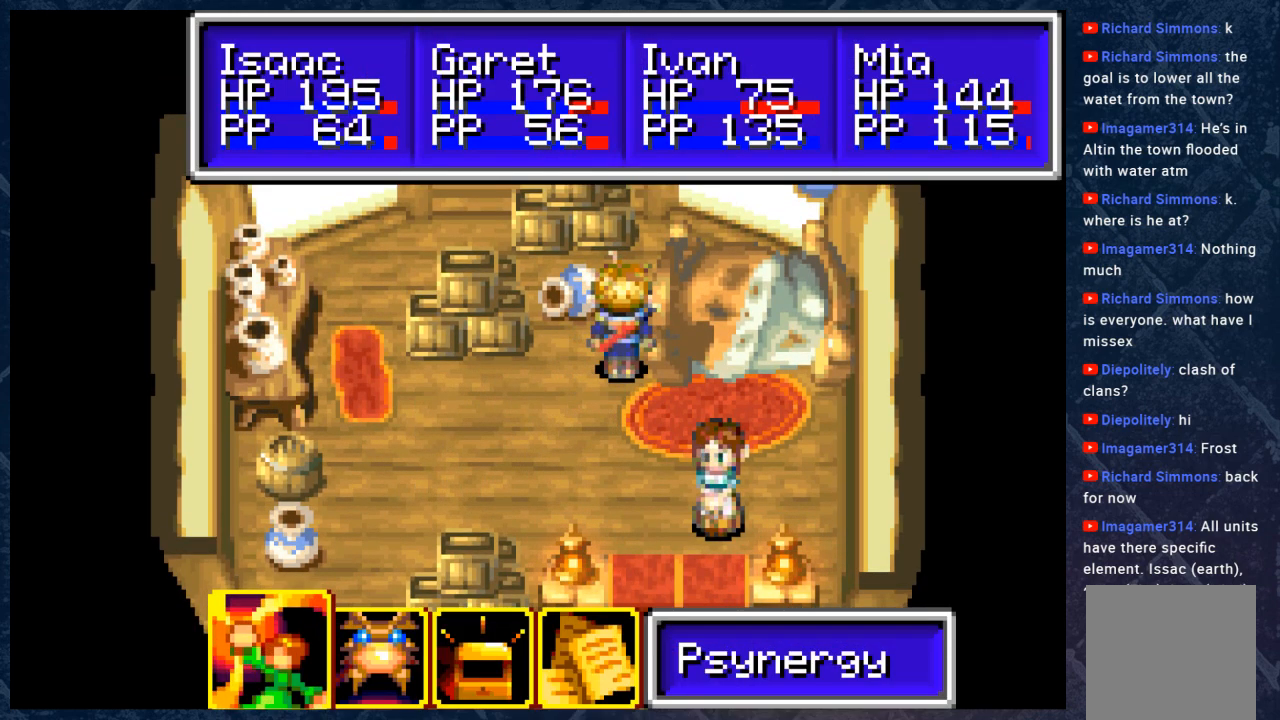
{"buttons": [], "left_stick": "center", "right_stick": "center", "events": [[167, "B", "down"], [267, "left_stick", "up-left"], [350, "B", "up"], [433, "left_stick", "center"]]}
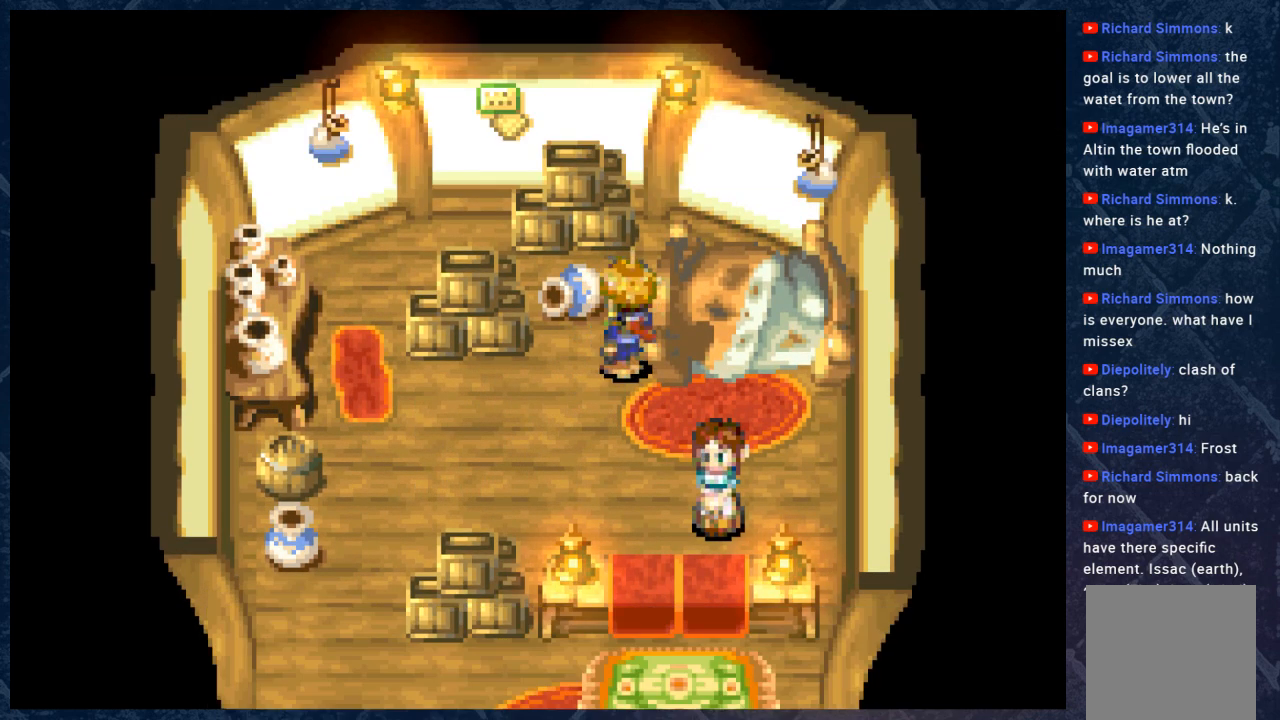
{"buttons": [], "left_stick": "center", "right_stick": "center", "events": [[183, "A", "down"], [350, "A", "up"]]}
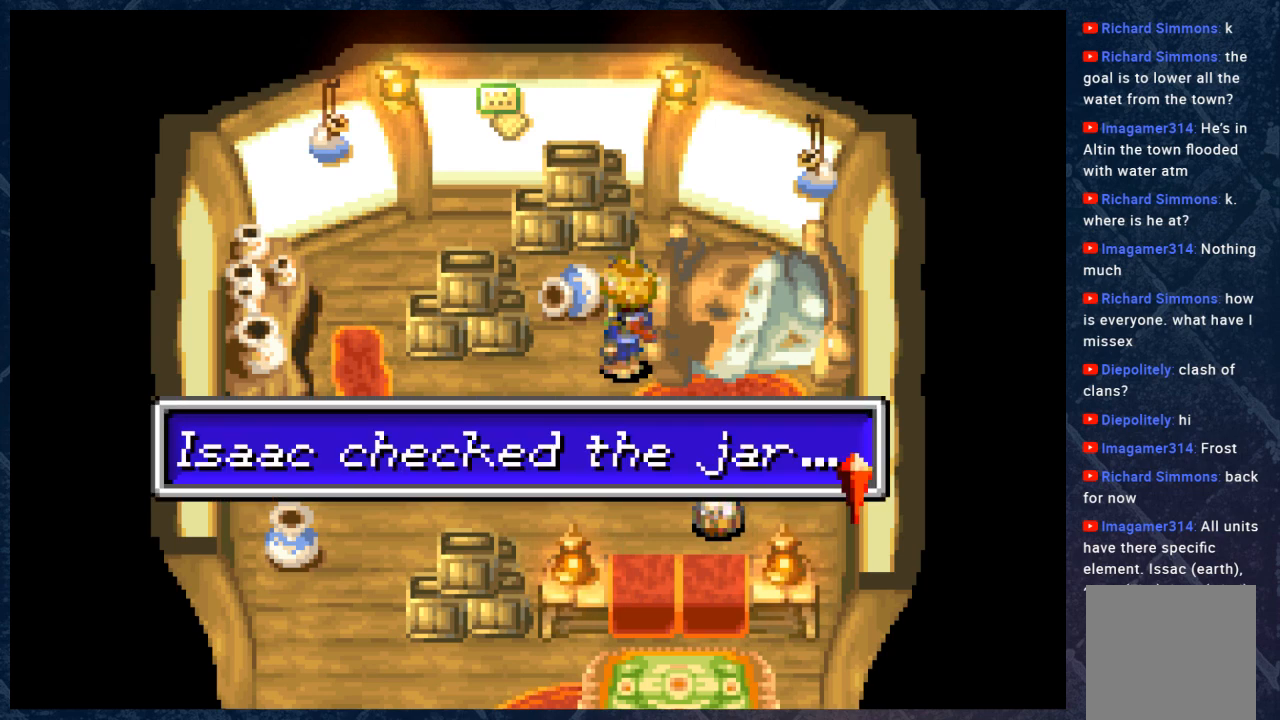
{"buttons": ["A"], "left_stick": "center", "right_stick": "center", "events": [[417, "A", "down"]]}
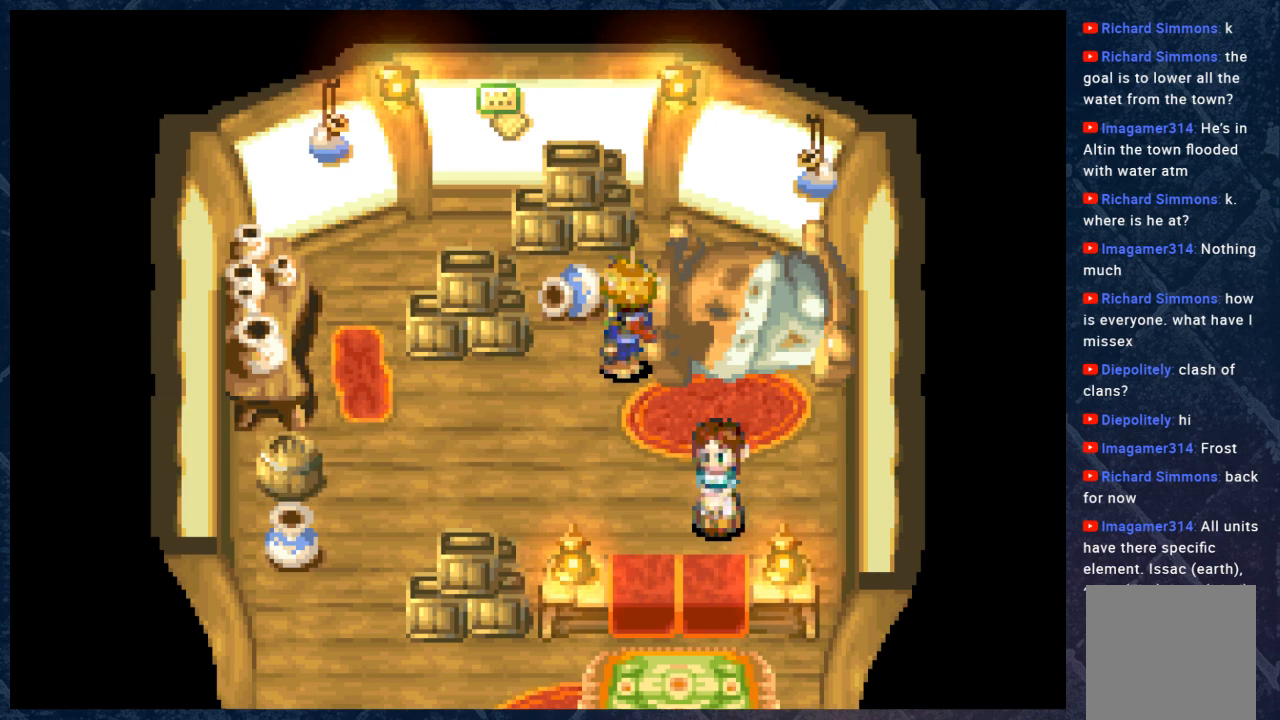
{"buttons": ["A"], "left_stick": "center", "right_stick": "center", "events": [[133, "A", "up"], [450, "A", "down"]]}
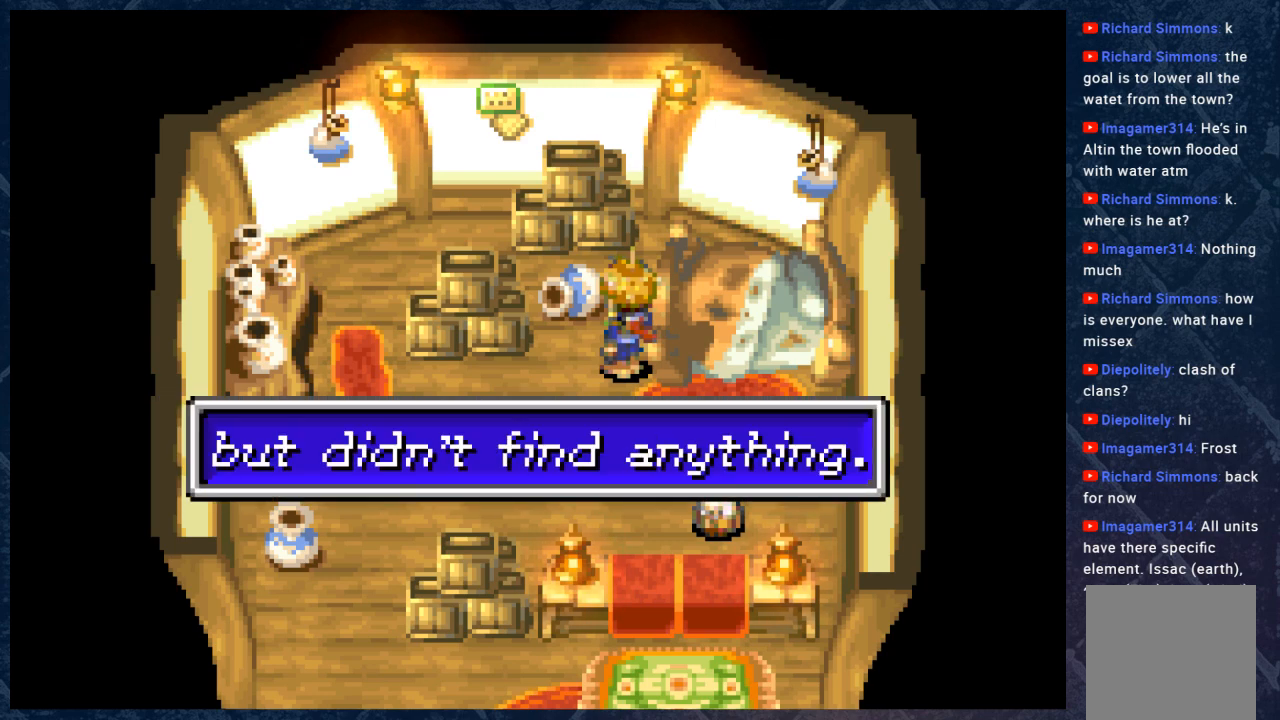
{"buttons": [], "left_stick": "up-right", "right_stick": "center", "events": [[100, "left_stick", "down-right"], [133, "A", "up"], [283, "left_stick", "right"], [483, "left_stick", "up-right"]]}
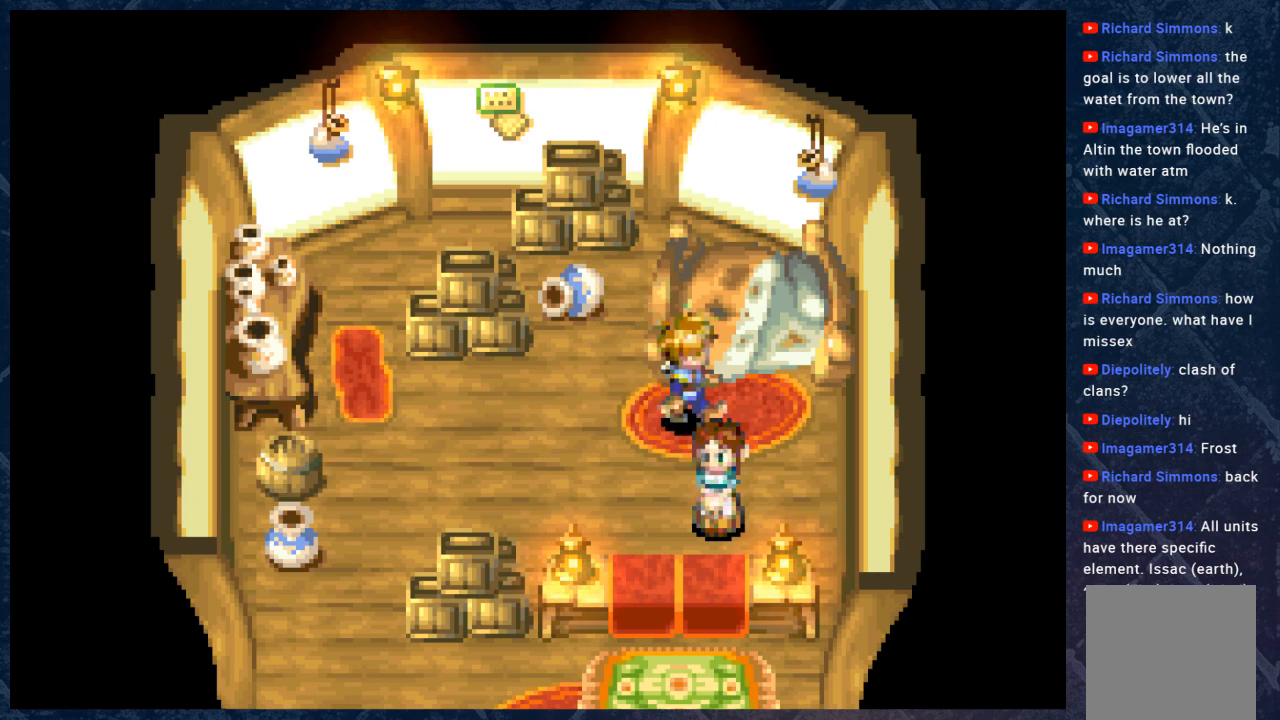
{"buttons": ["B"], "left_stick": "down-left", "right_stick": "center", "events": [[267, "left_stick", "down"], [317, "B", "down"], [383, "left_stick", "down-left"]]}
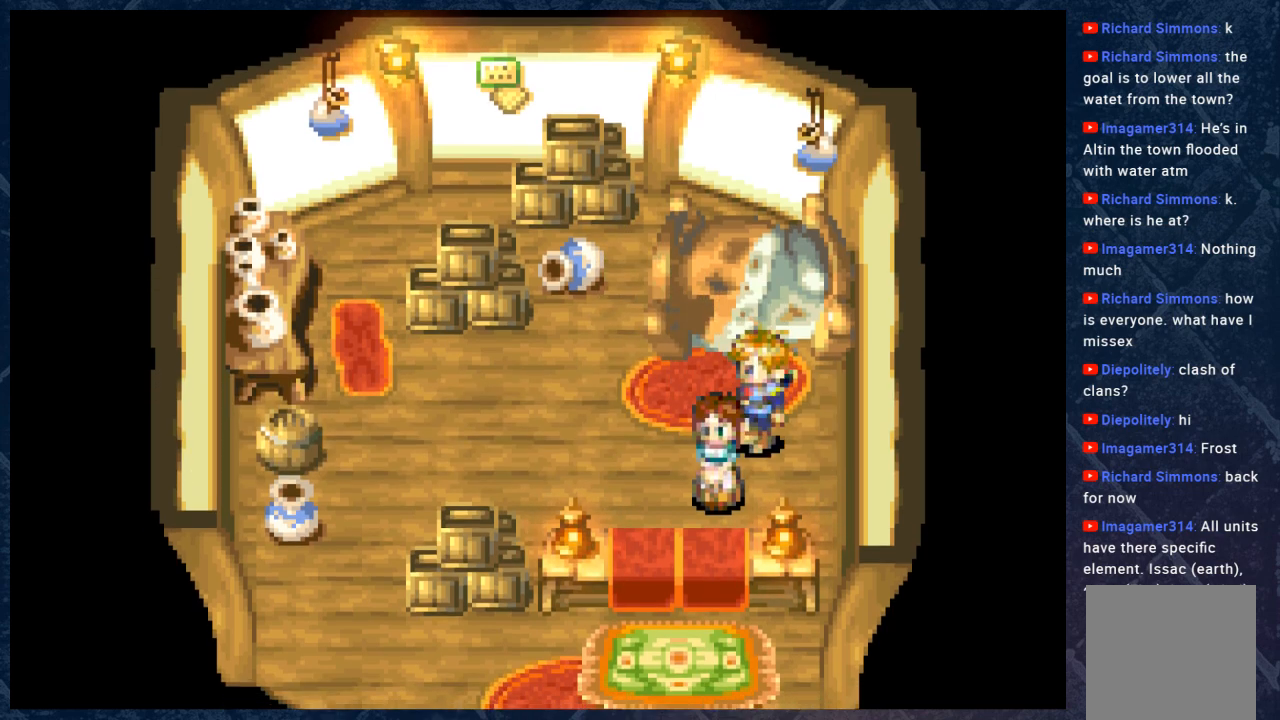
{"buttons": ["B"], "left_stick": "down-left", "right_stick": "center", "events": [[83, "left_stick", "left"], [467, "left_stick", "down-left"]]}
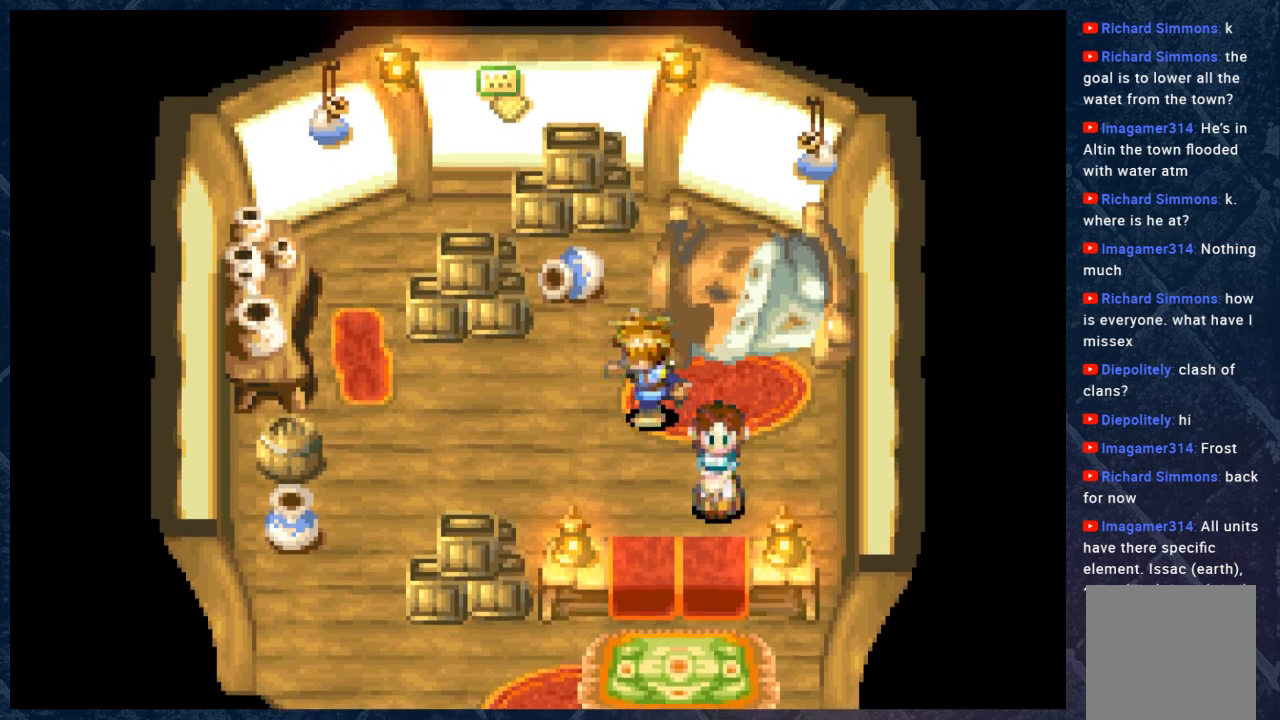
{"buttons": ["B"], "left_stick": "left", "right_stick": "center", "events": [[467, "left_stick", "left"]]}
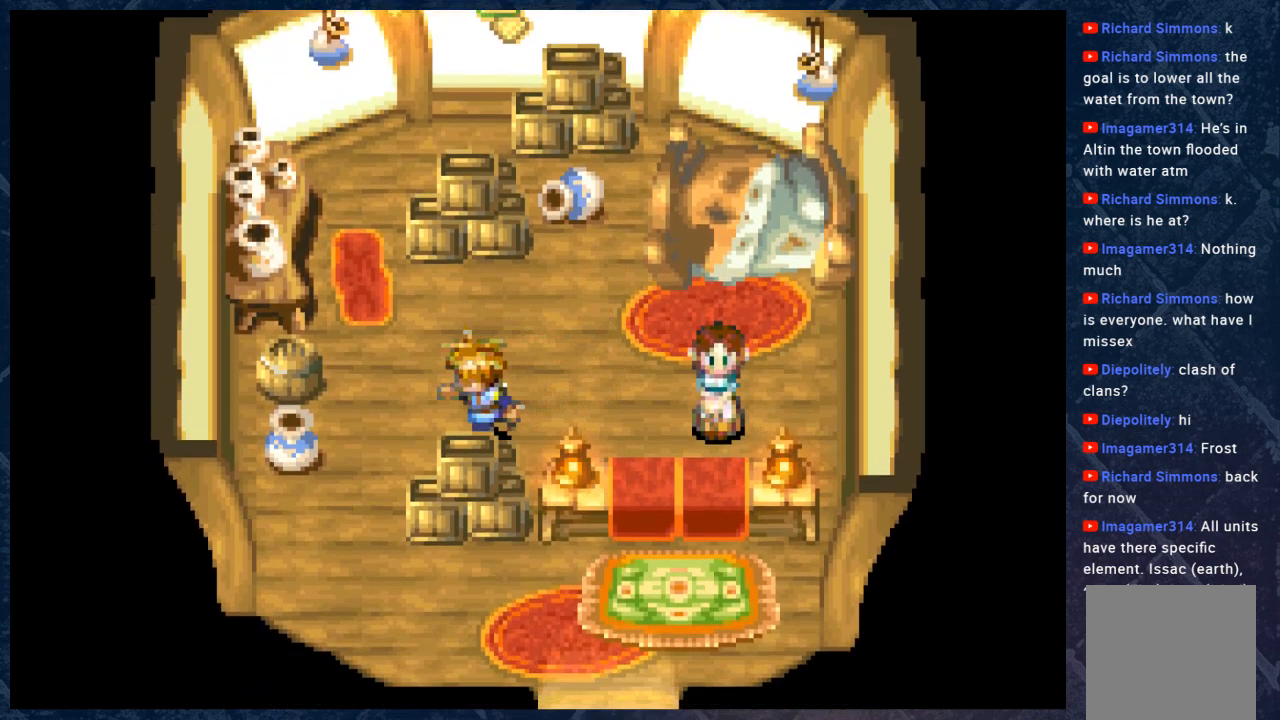
{"buttons": ["B"], "left_stick": "down", "right_stick": "center", "events": [[217, "left_stick", "down-left"], [367, "left_stick", "down"]]}
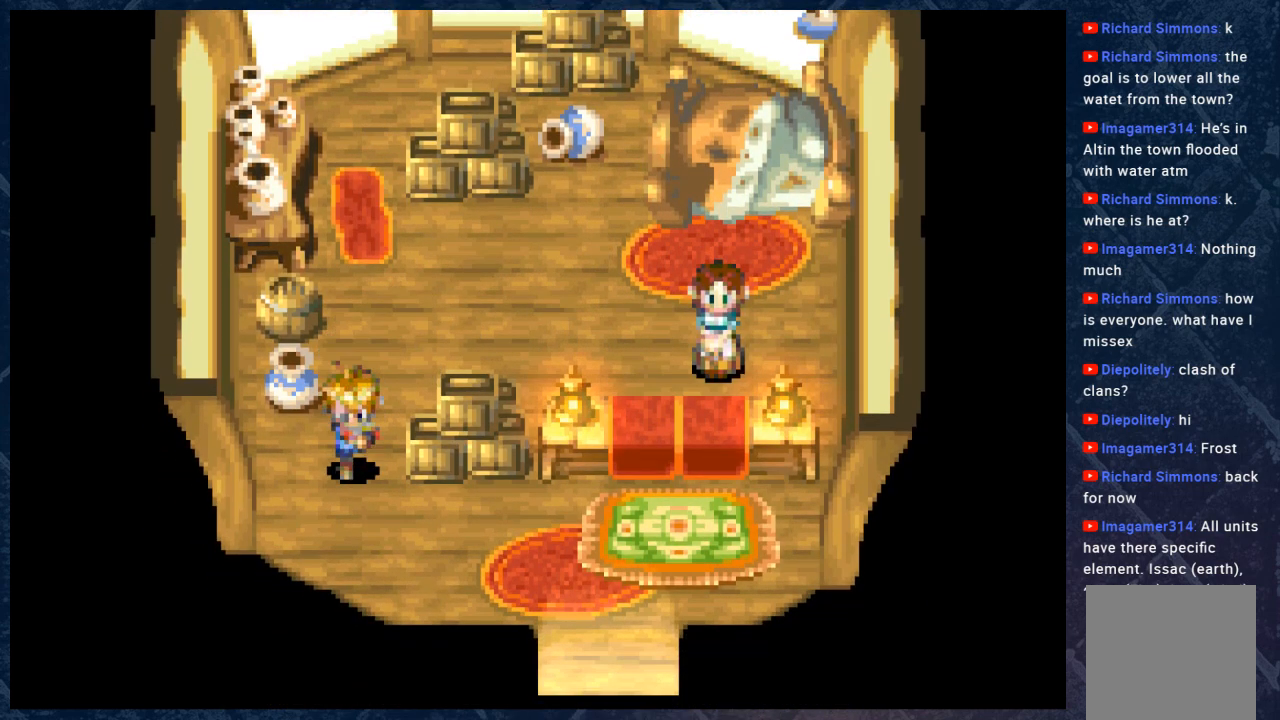
{"buttons": ["B"], "left_stick": "down-right", "right_stick": "center", "events": [[167, "left_stick", "down-right"]]}
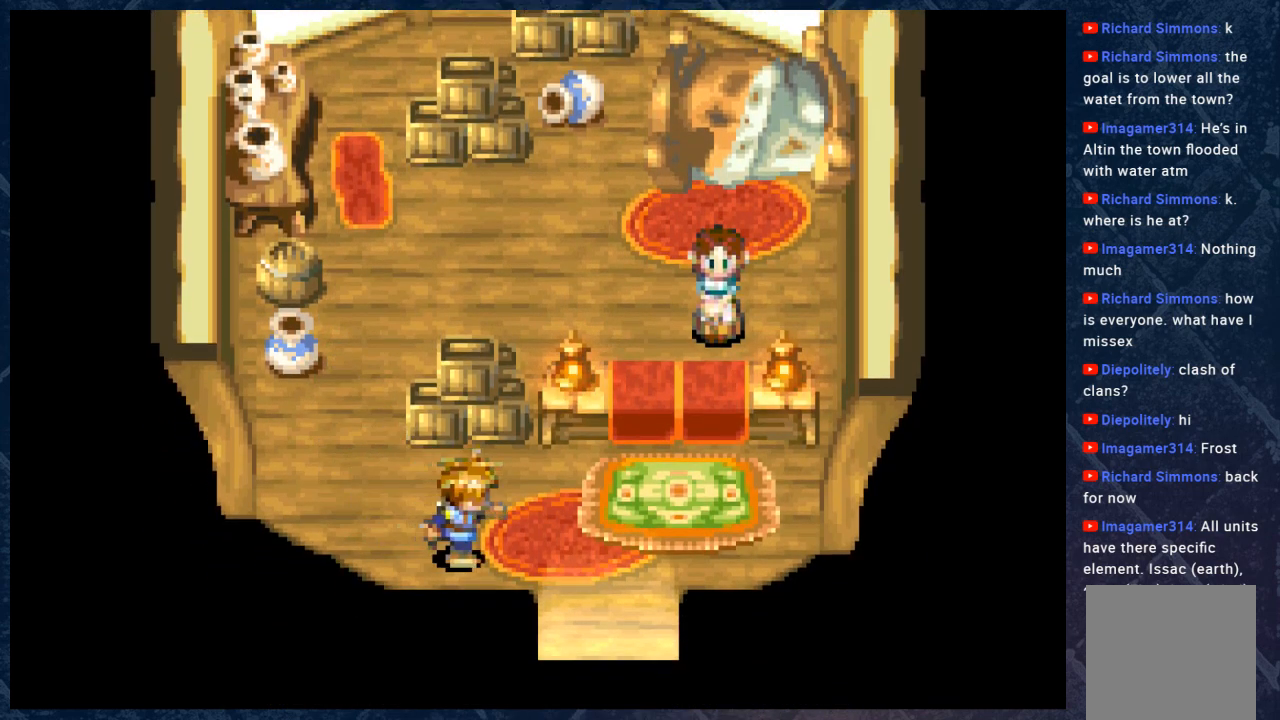
{"buttons": ["B"], "left_stick": "down", "right_stick": "center", "events": [[300, "left_stick", "down"]]}